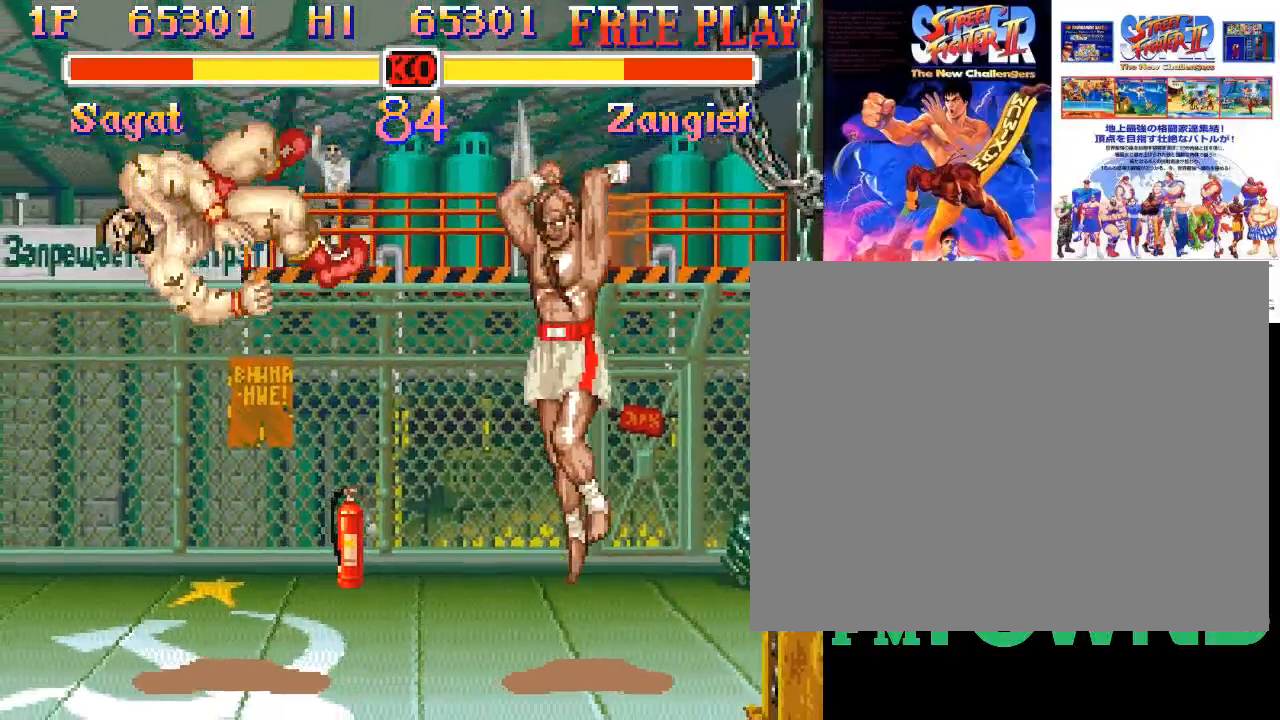
Gameplay with a controller (arcade stick); each line is a JSON object with the inputs held at the frame after it (dt_ms = milliseconds from this image to that frame). "events" lists button and stick changes between this image and that frame as [ms after this image, input, new state], when the widget could be followed in between. Not read: DPAD_DOWN DPAD_DOWN_LEFT DPAD_DOWN_RIGHT DPAD_LEFT DPAD_RIGHT DPAD_UP DPAD_UP_LEFT DPAD_UP_RIGHT HP L3 R3.
{"dt_ms": 500, "buttons": [], "left_stick": "right", "events": []}
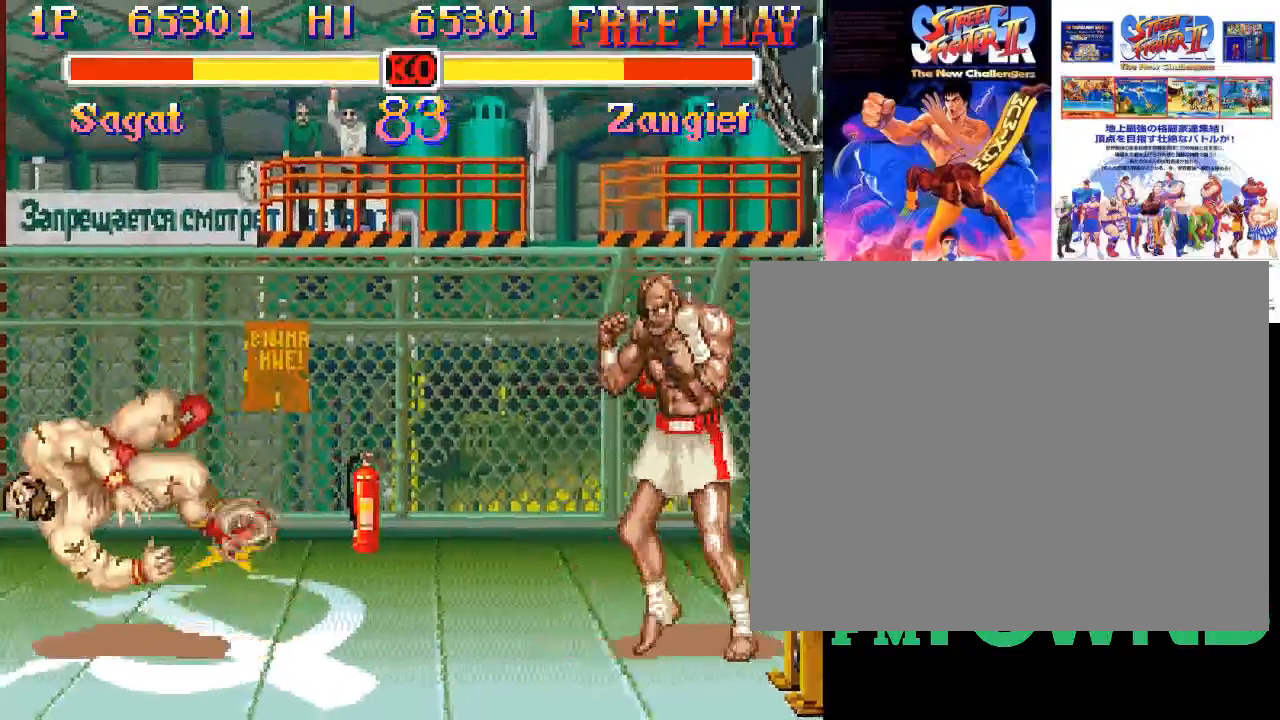
{"dt_ms": 500, "buttons": [], "left_stick": "center", "events": [[17, "left_stick", "down-left"], [100, "SQUARE", "down"], [150, "left_stick", "center"], [200, "SQUARE", "up"]]}
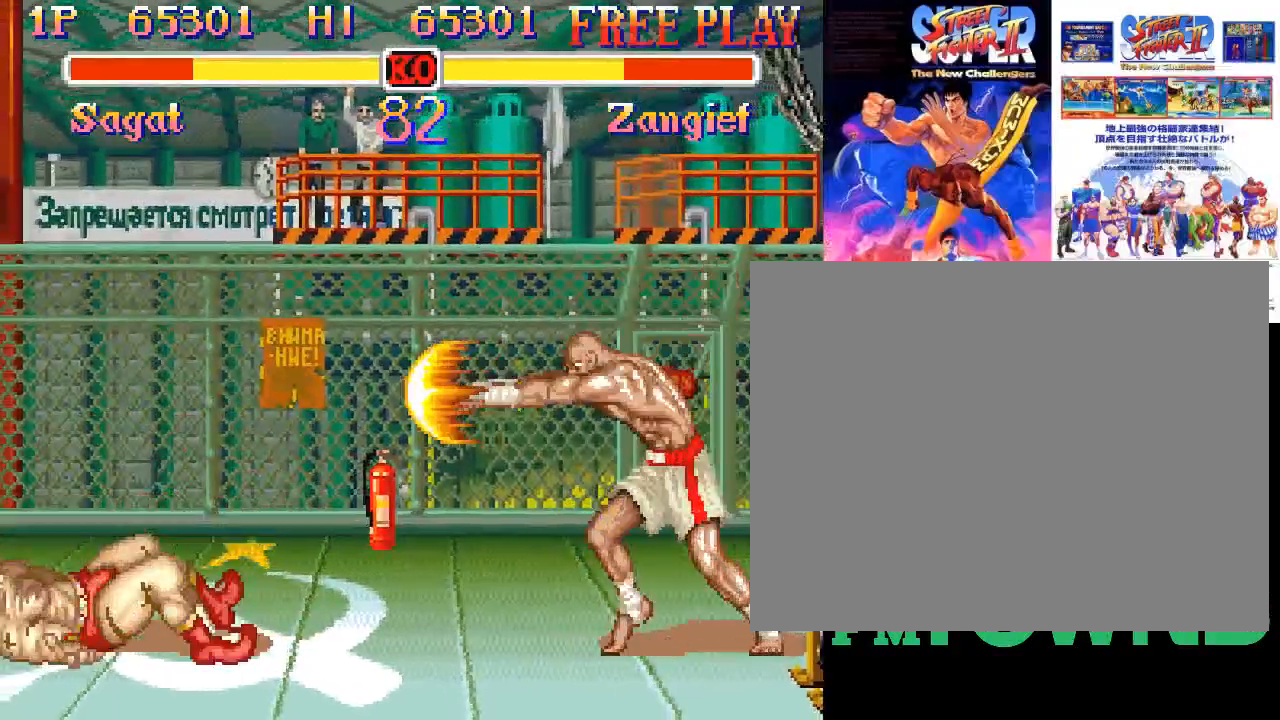
{"dt_ms": 500, "buttons": [], "left_stick": "left", "events": [[217, "left_stick", "left"]]}
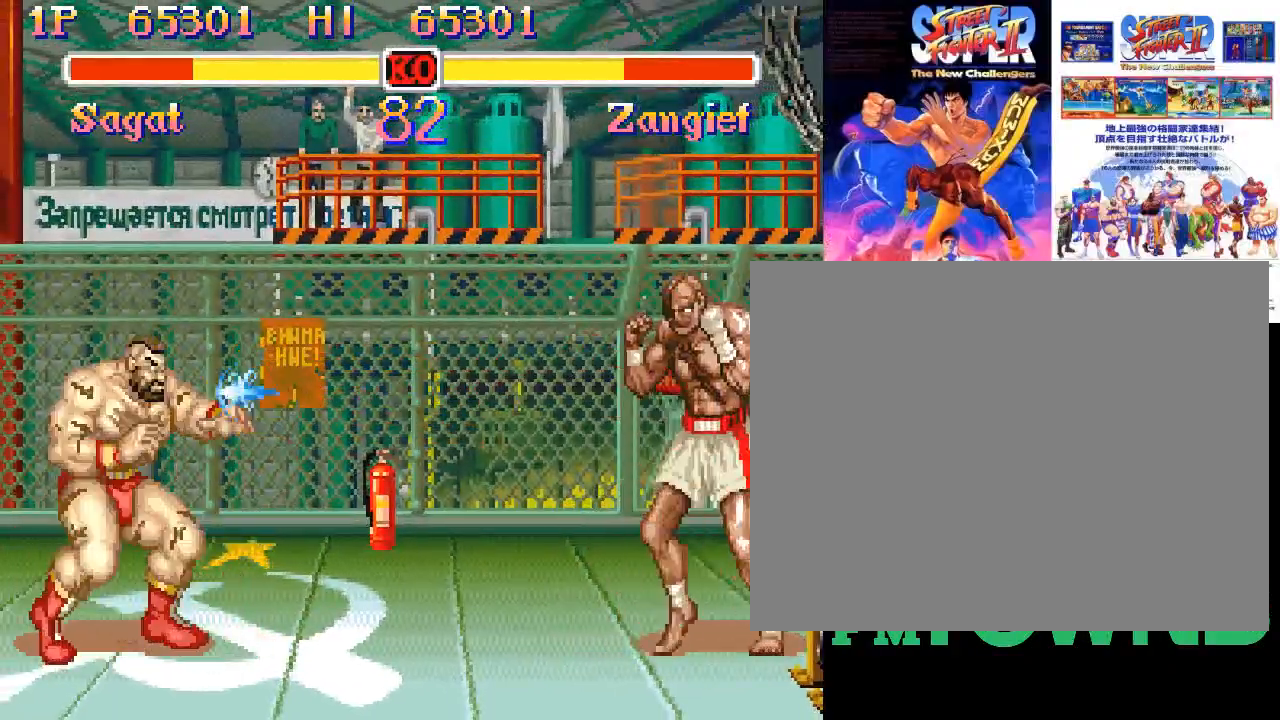
{"dt_ms": 500, "buttons": [], "left_stick": "left", "events": []}
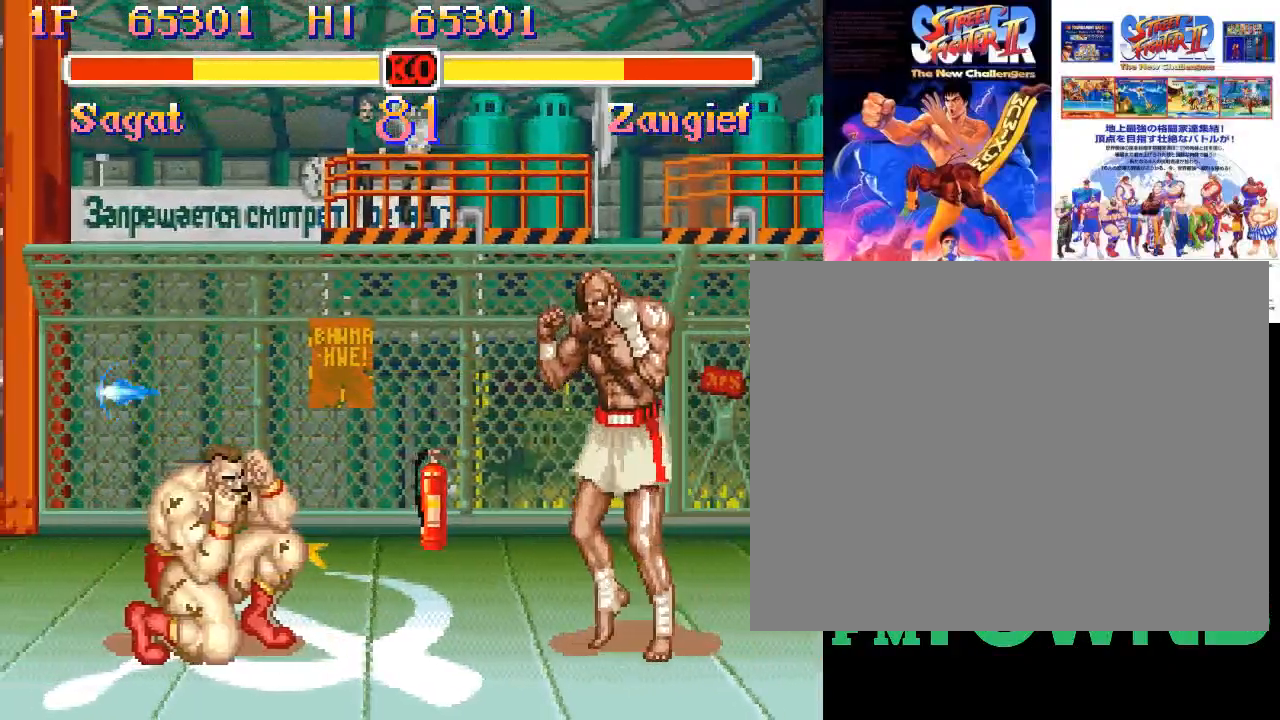
{"dt_ms": 500, "buttons": ["R2"], "left_stick": "down-right", "events": [[100, "left_stick", "center"], [233, "left_stick", "down-right"], [283, "R2", "down"], [317, "R2", "up"], [350, "R2", "down"], [467, "R2", "up"], [483, "R2", "down"]]}
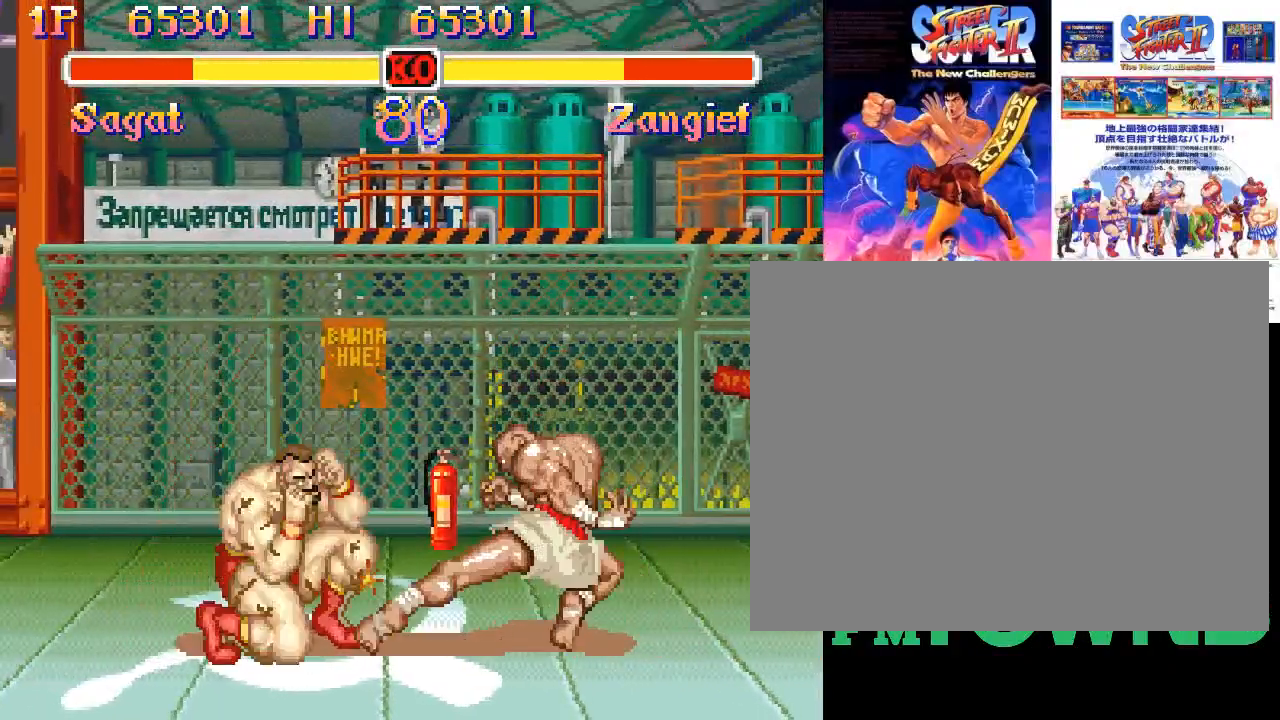
{"dt_ms": 500, "buttons": [], "left_stick": "down-right", "events": [[167, "R2", "up"]]}
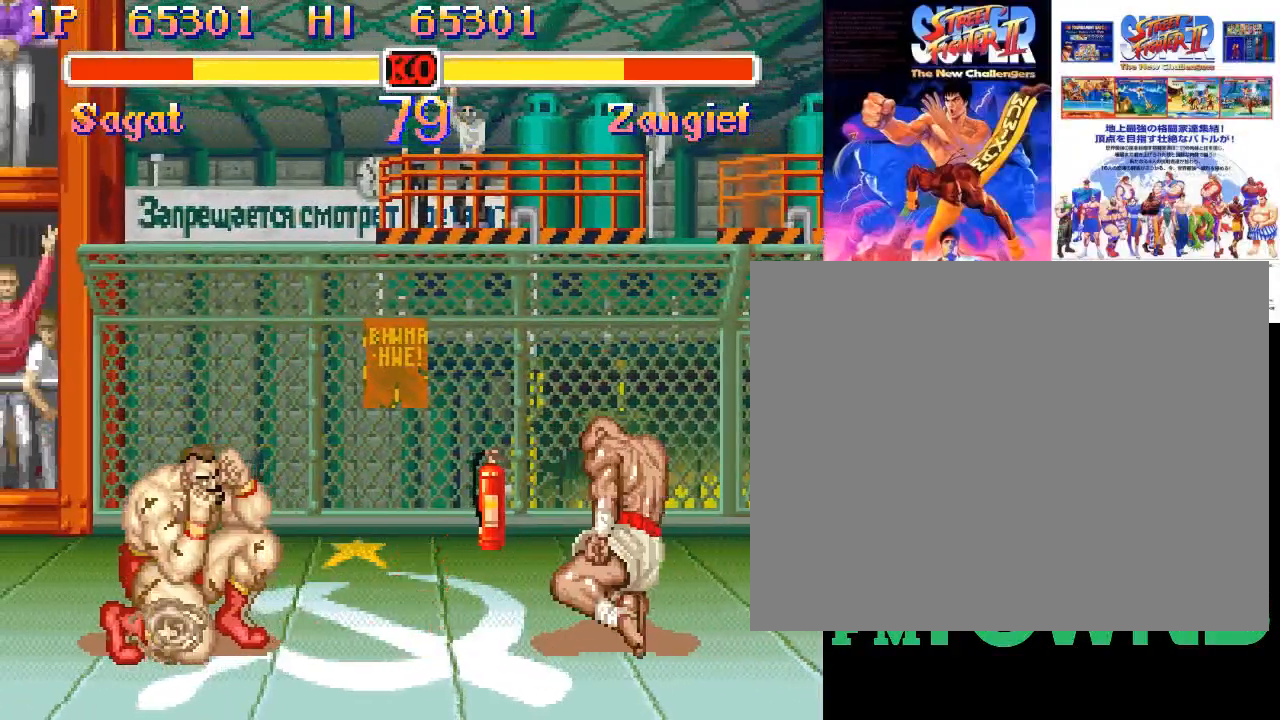
{"dt_ms": 500, "buttons": [], "left_stick": "center", "events": [[167, "left_stick", "center"]]}
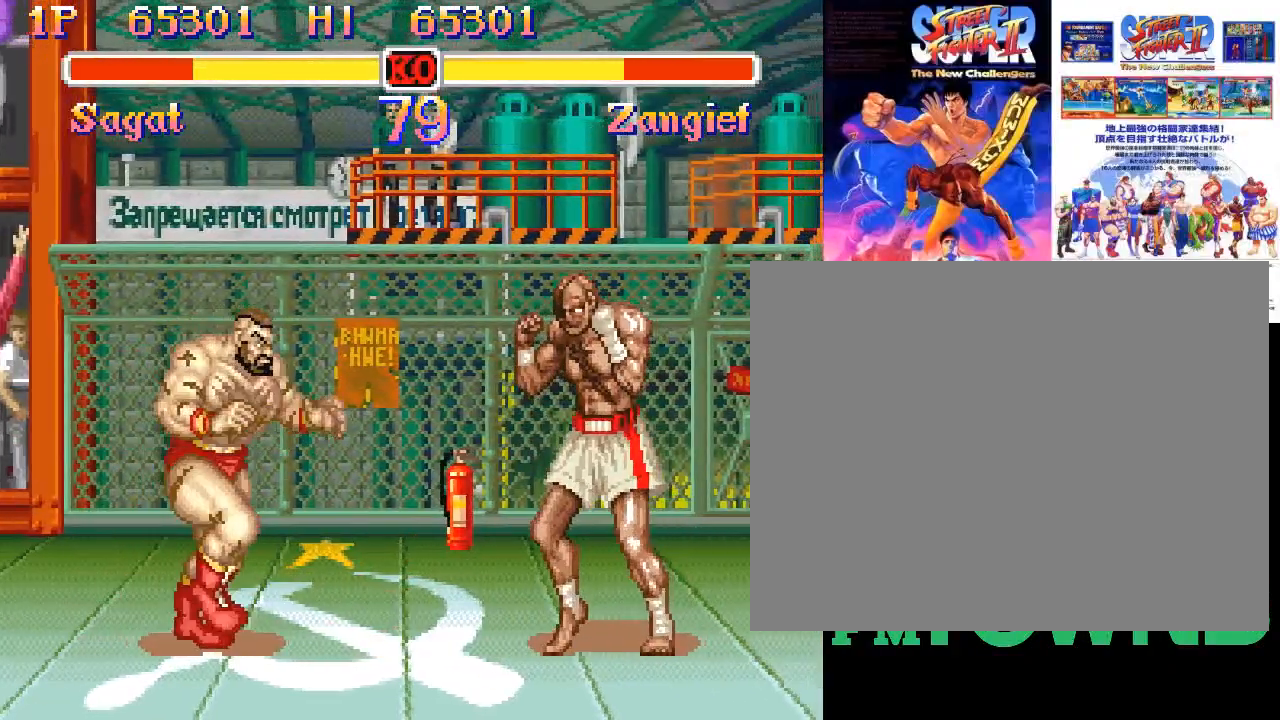
{"dt_ms": 500, "buttons": [], "left_stick": "down-right", "events": [[117, "left_stick", "left"], [200, "left_stick", "down"], [283, "SQUARE", "down"], [300, "left_stick", "left"], [350, "left_stick", "center"], [367, "SQUARE", "up"], [433, "left_stick", "right"], [483, "left_stick", "down-right"]]}
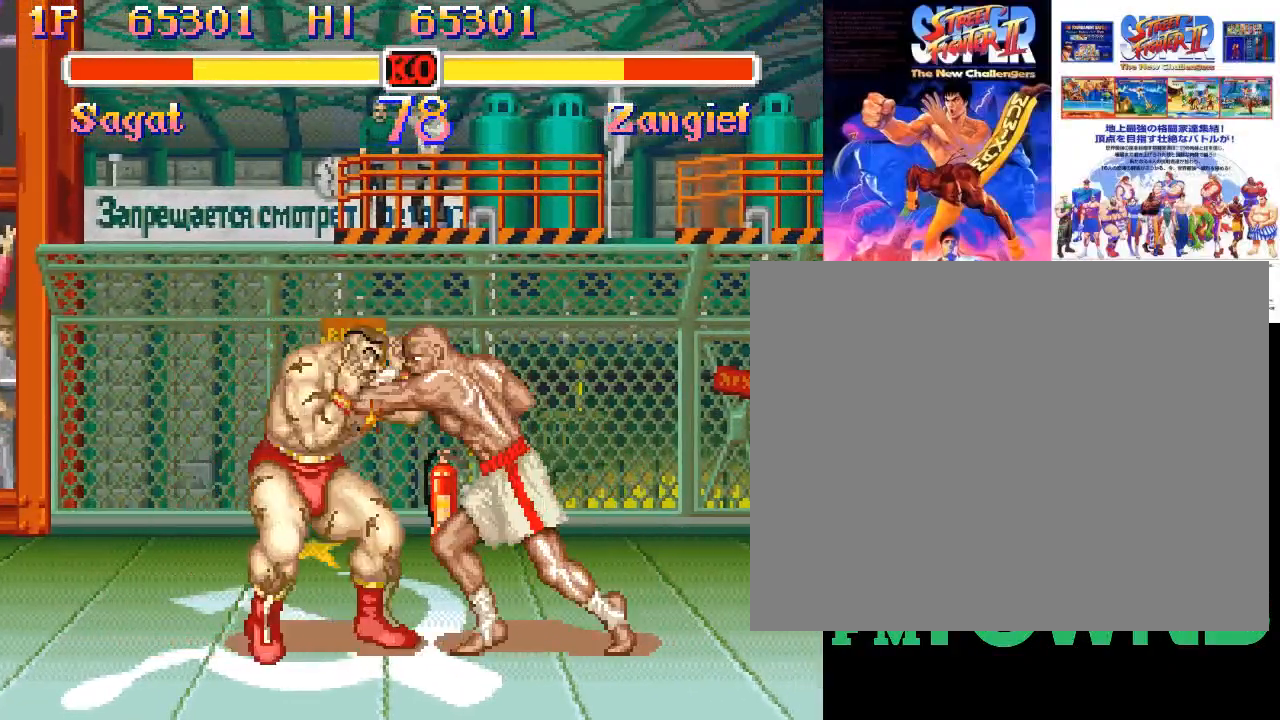
{"dt_ms": 500, "buttons": [], "left_stick": "down-right", "events": []}
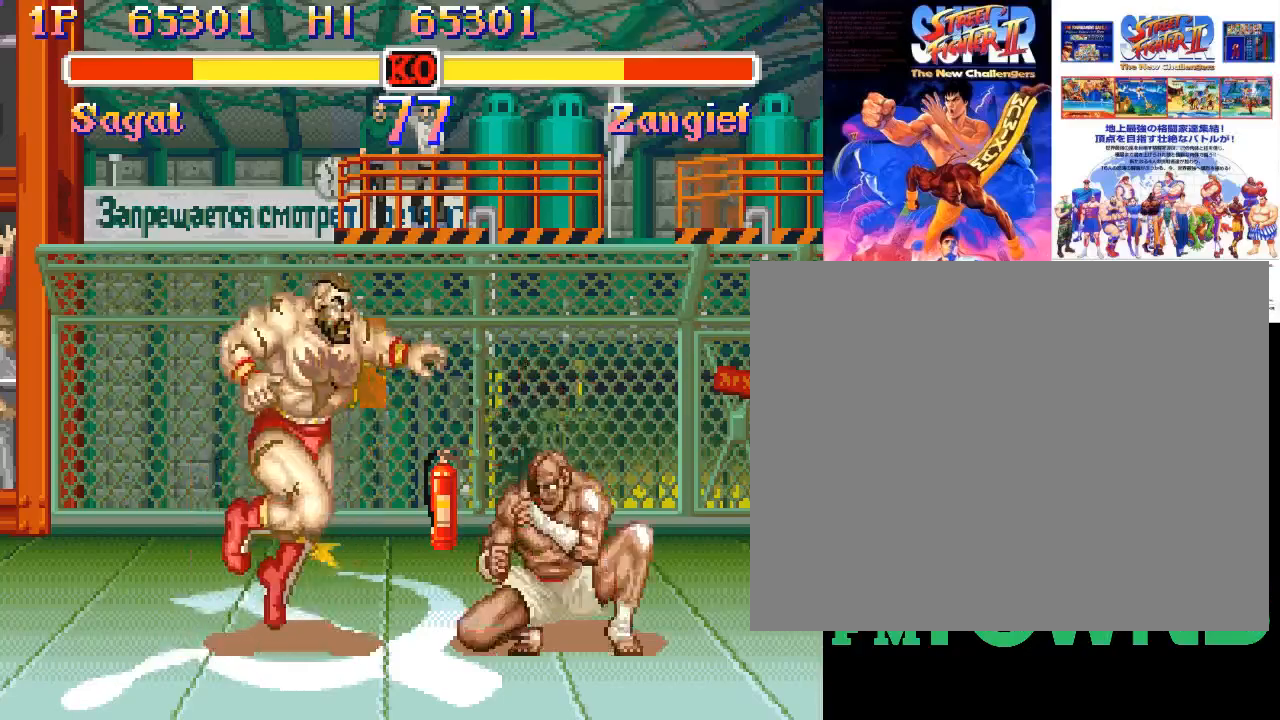
{"dt_ms": 500, "buttons": [], "left_stick": "down-right", "events": [[33, "left_stick", "center"], [133, "left_stick", "left"], [200, "left_stick", "down"], [283, "SQUARE", "down"], [300, "left_stick", "left"], [383, "left_stick", "right"], [400, "SQUARE", "up"], [500, "left_stick", "down-right"]]}
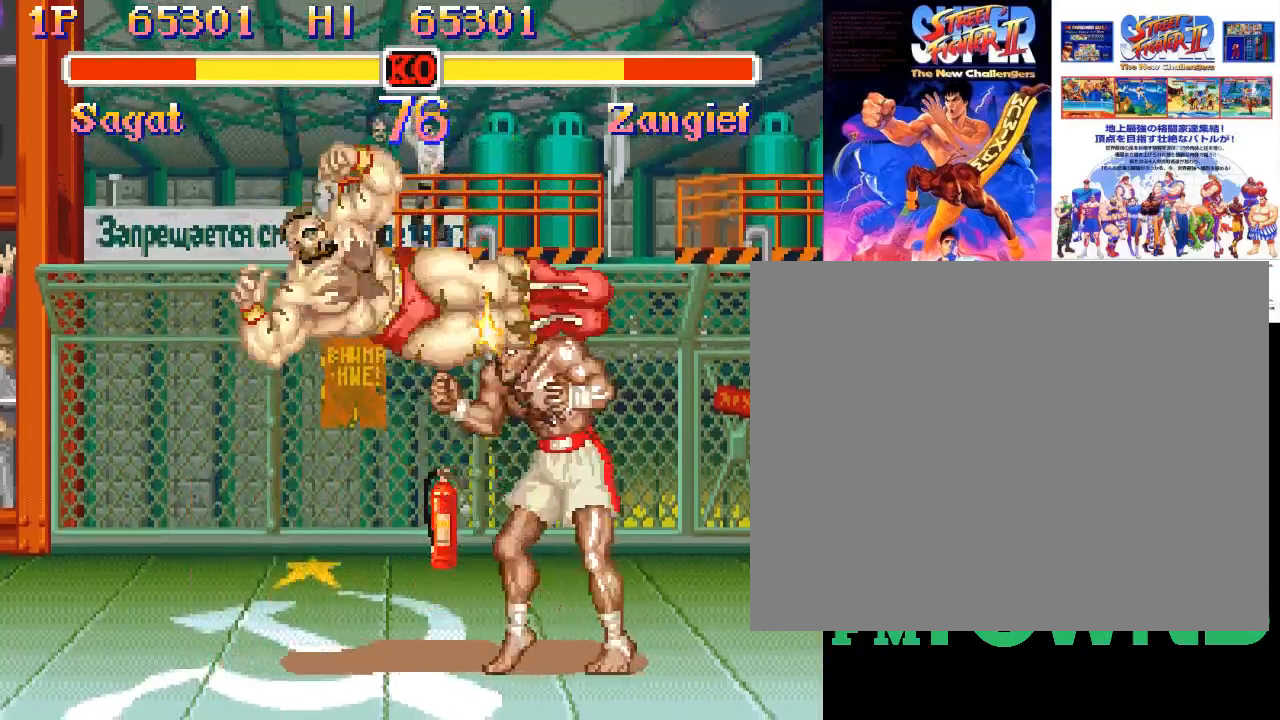
{"dt_ms": 500, "buttons": [], "left_stick": "down-right", "events": []}
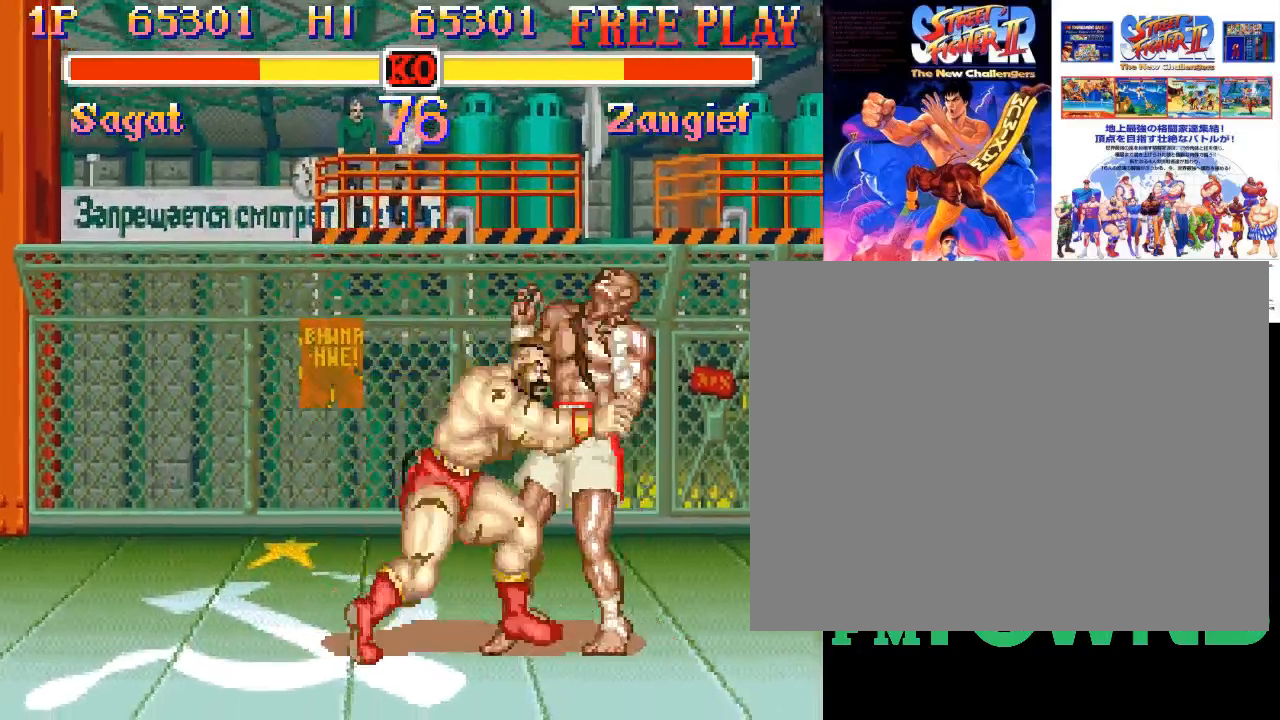
{"dt_ms": 500, "buttons": [], "left_stick": "down-right", "events": [[150, "R2", "down"], [167, "R2", "up"], [200, "R2", "down"], [350, "R2", "up"]]}
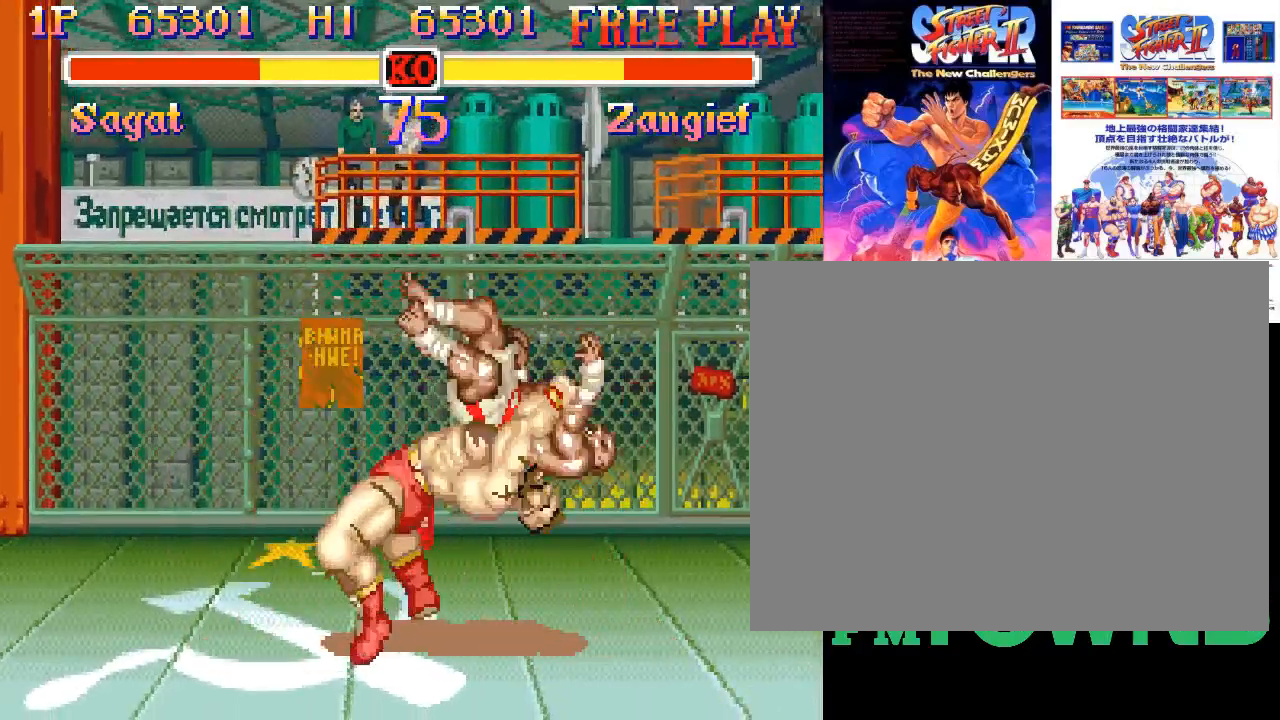
{"dt_ms": 500, "buttons": [], "left_stick": "center", "events": [[133, "left_stick", "center"]]}
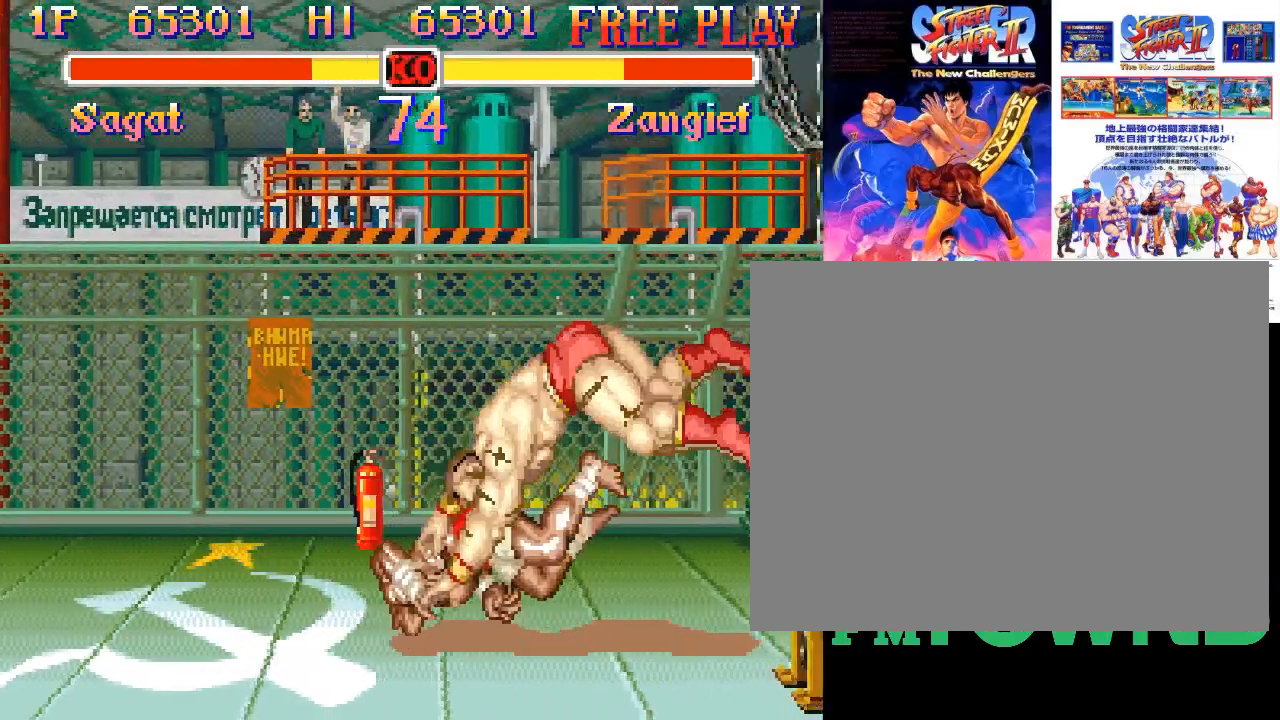
{"dt_ms": 500, "buttons": [], "left_stick": "center", "events": []}
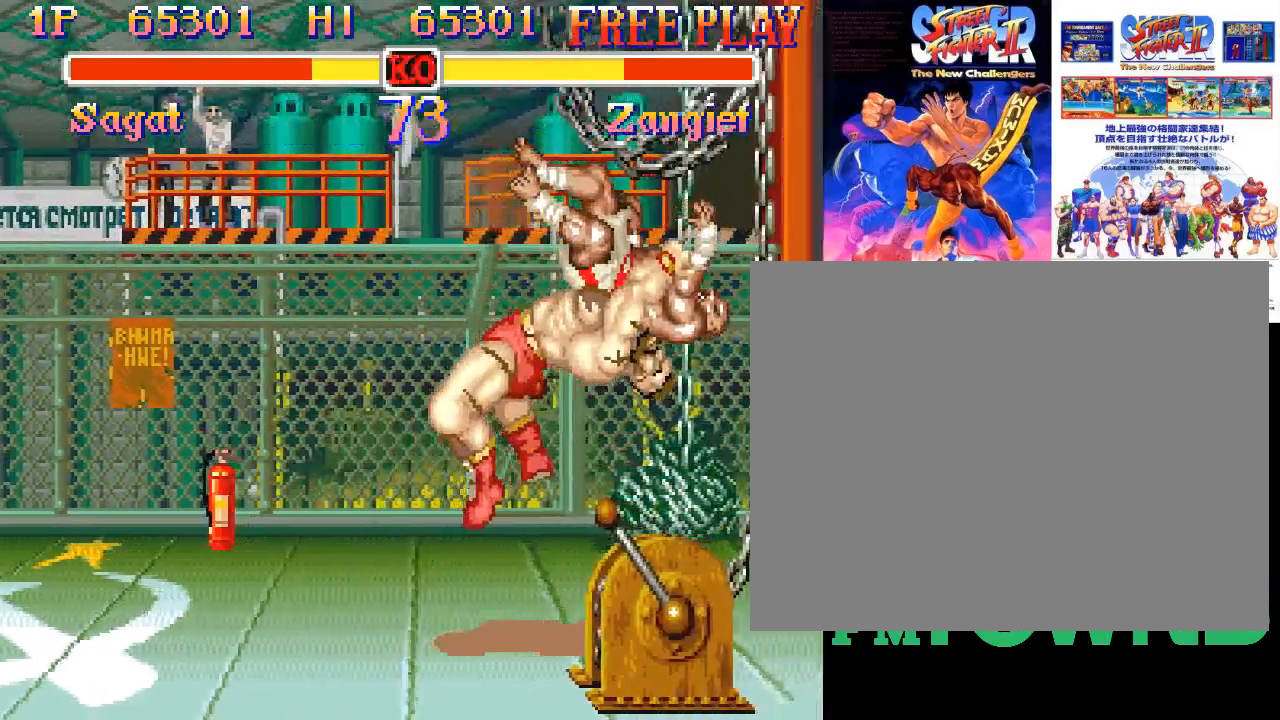
{"dt_ms": 500, "buttons": [], "left_stick": "center", "events": []}
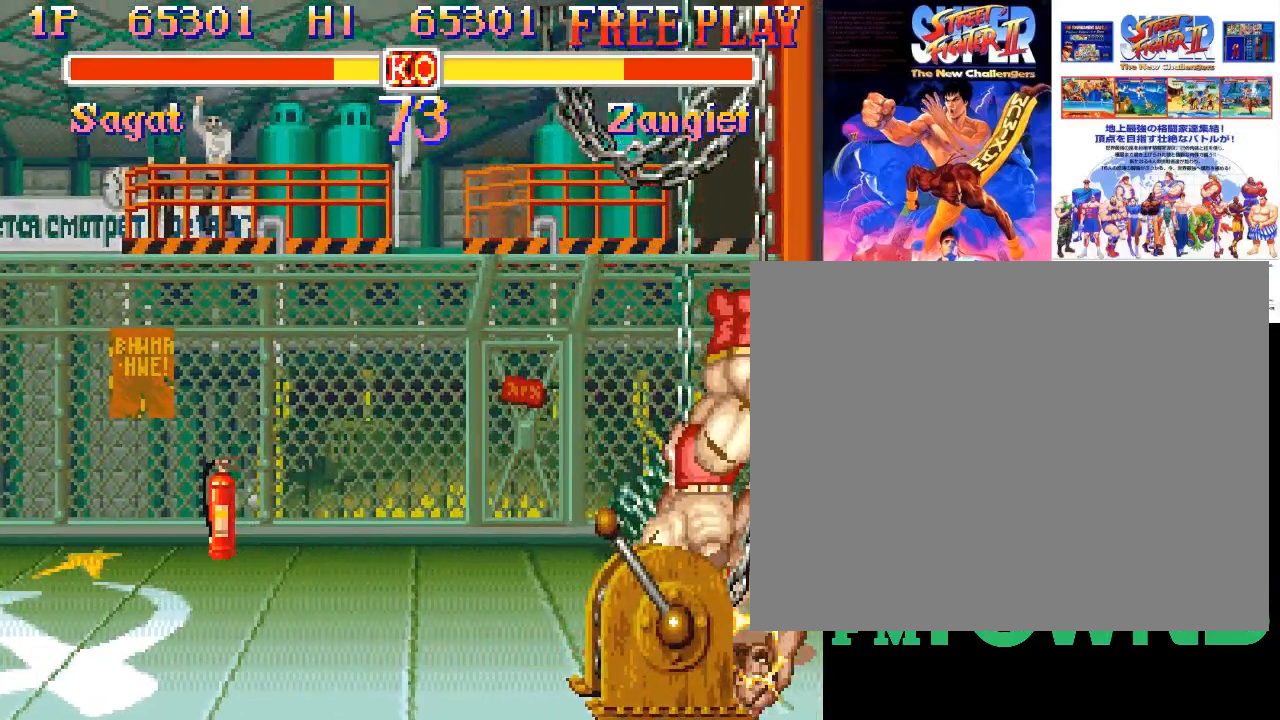
{"dt_ms": 500, "buttons": [], "left_stick": "center", "events": []}
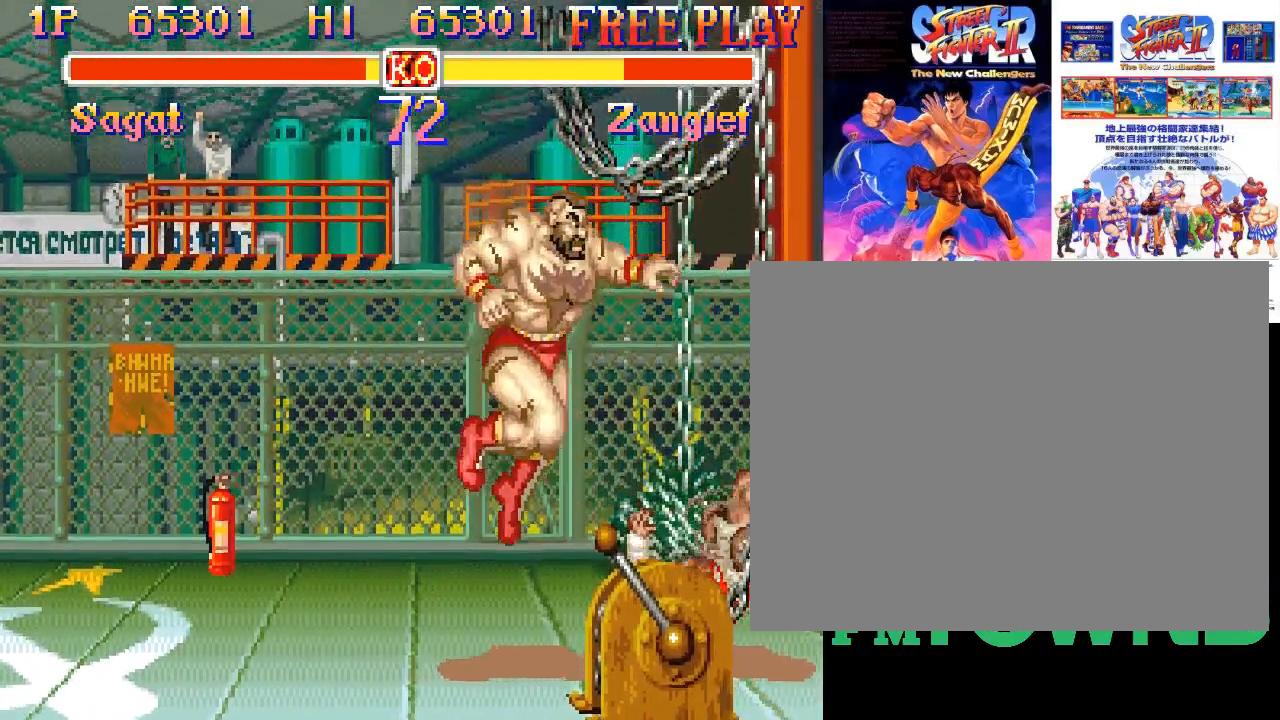
{"dt_ms": 1000, "buttons": [], "left_stick": "center", "events": []}
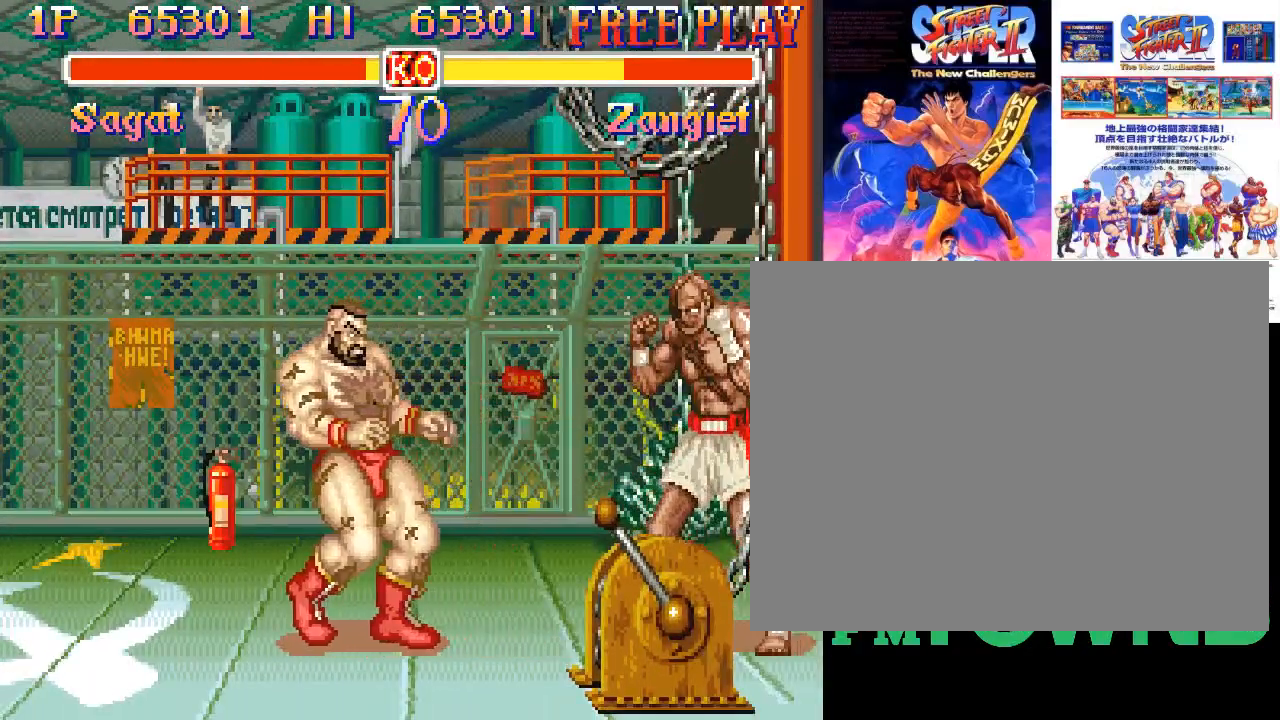
{"dt_ms": 500, "buttons": [], "left_stick": "center", "events": []}
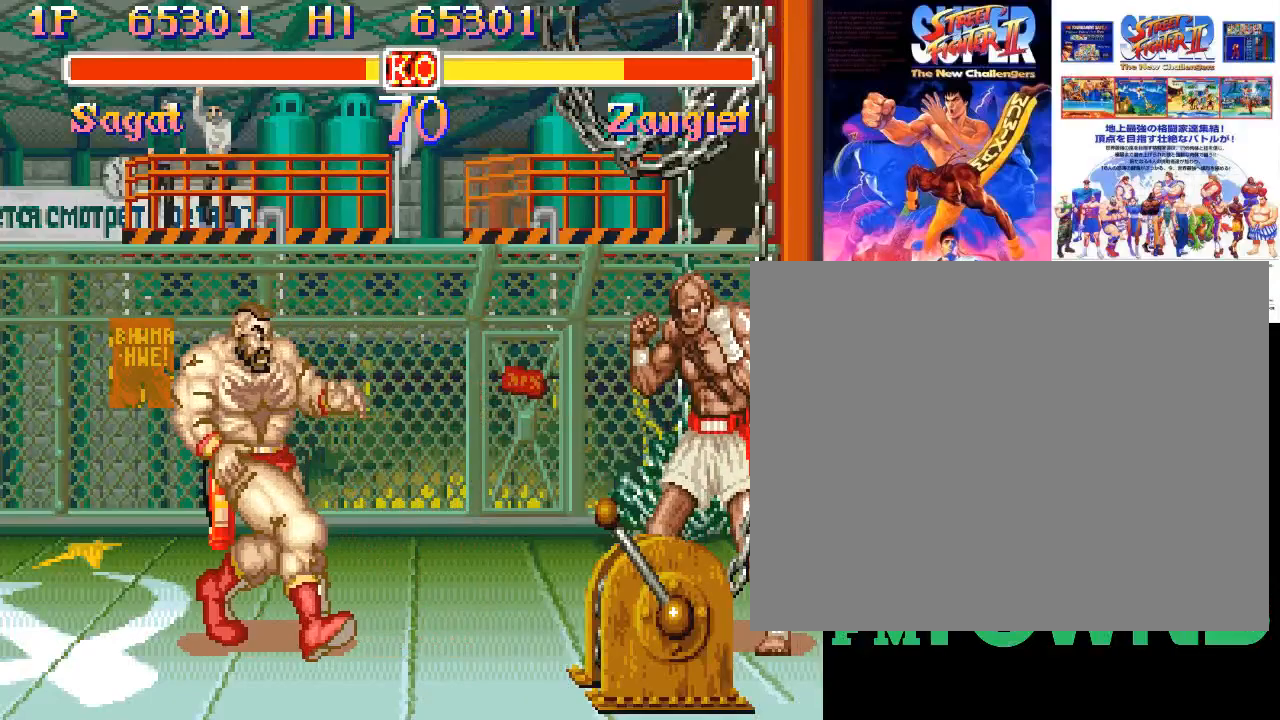
{"dt_ms": 500, "buttons": [], "left_stick": "center", "events": []}
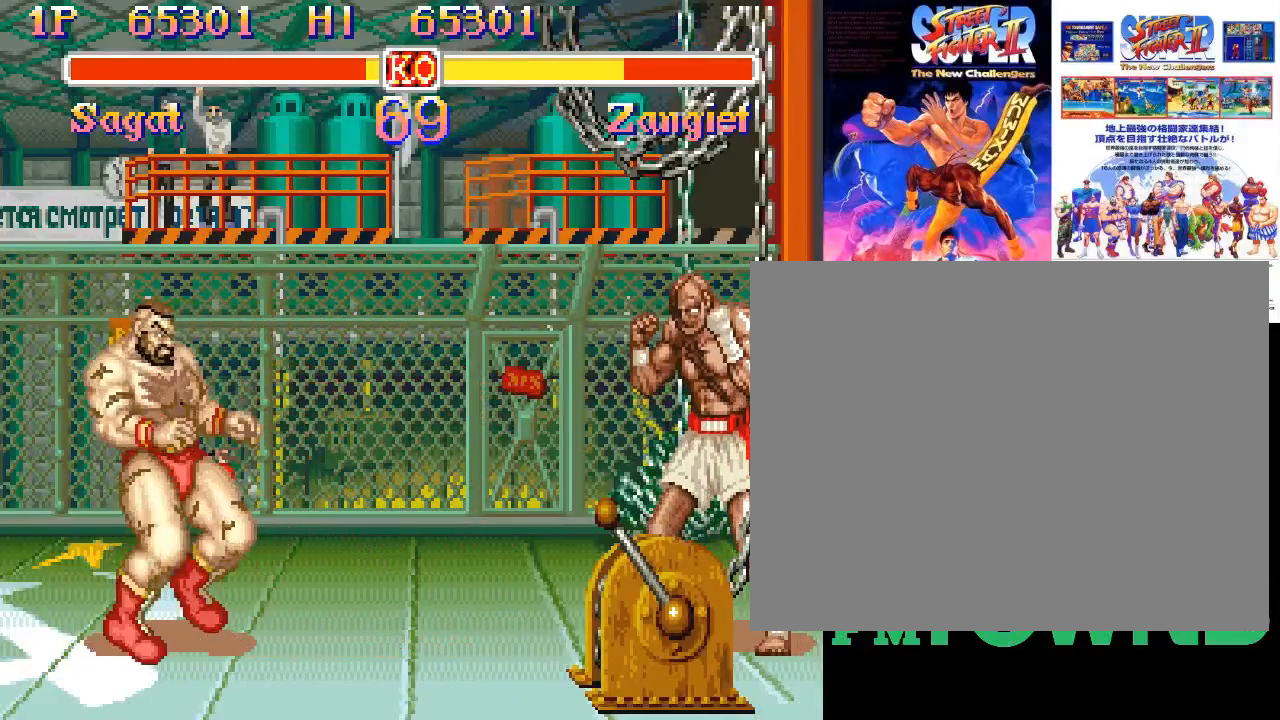
{"dt_ms": 500, "buttons": [], "left_stick": "left", "events": [[500, "left_stick", "left"]]}
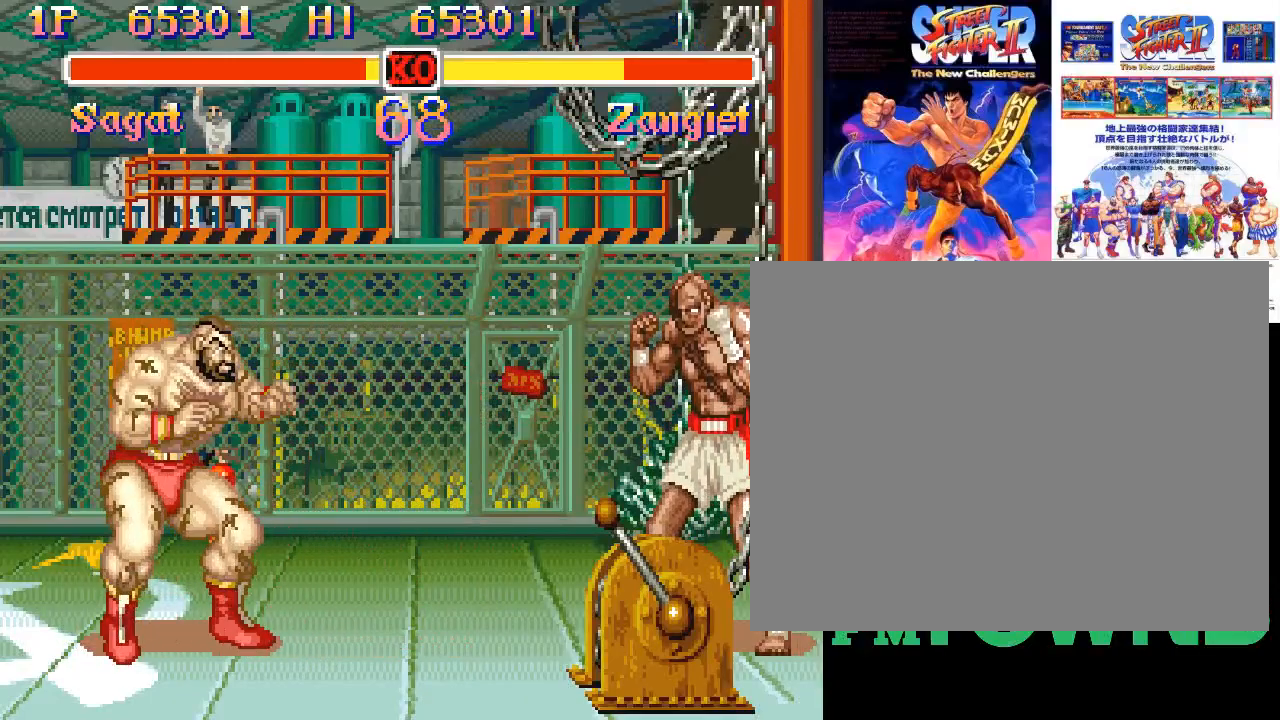
{"dt_ms": 500, "buttons": [], "left_stick": "down-right"}
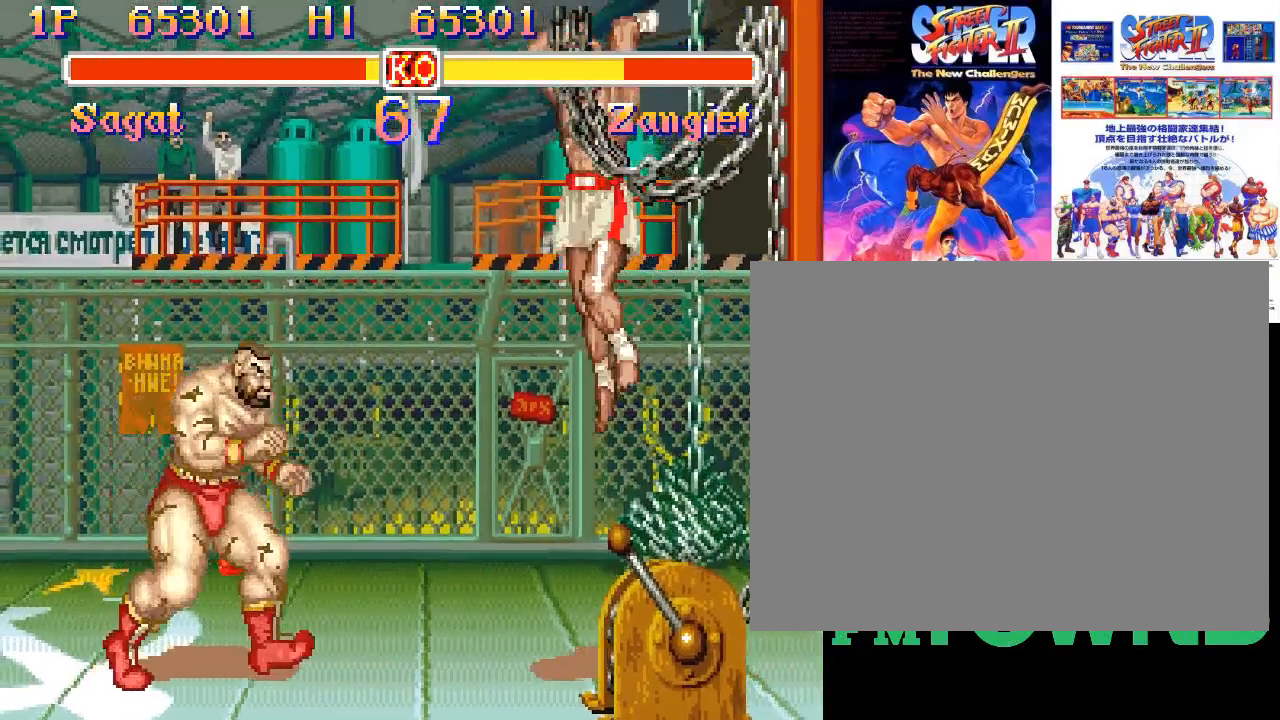
{"dt_ms": 500, "buttons": [], "left_stick": "down-right", "events": [[117, "R2", "down"], [183, "R2", "up"], [217, "R2", "down"], [383, "R2", "up"]]}
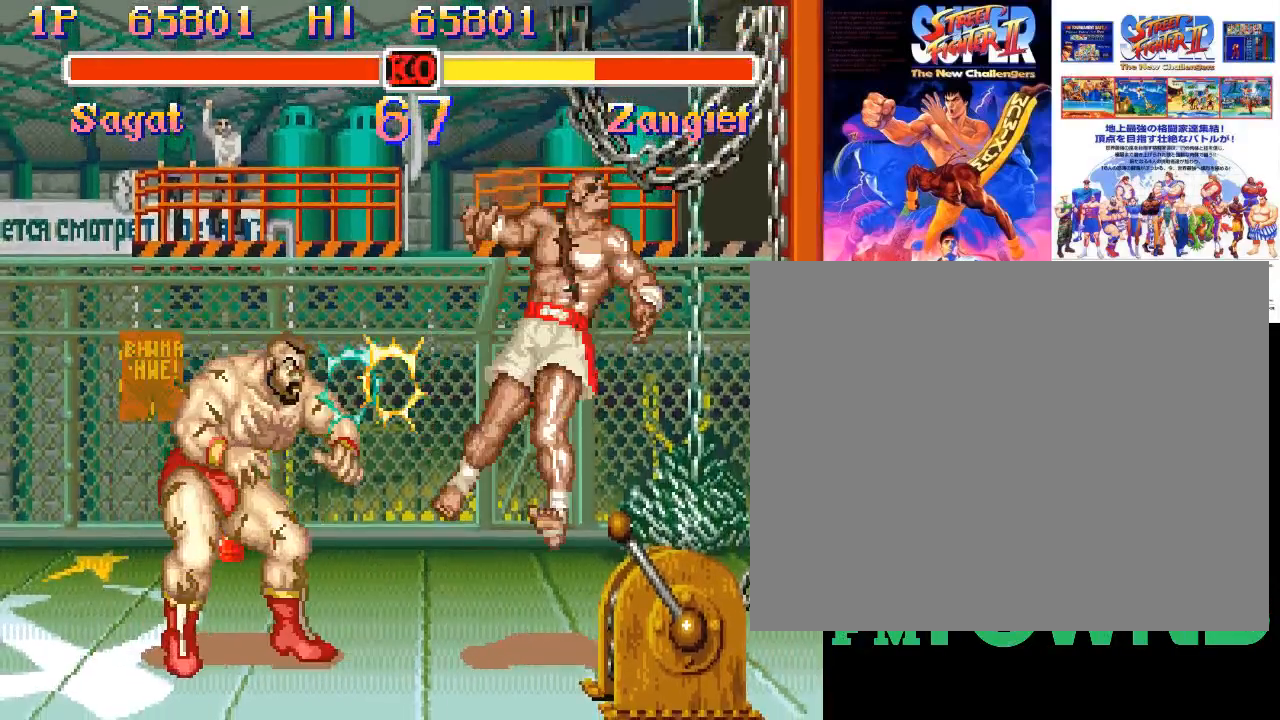
{"dt_ms": 500, "buttons": [], "left_stick": "center", "events": [[317, "left_stick", "center"]]}